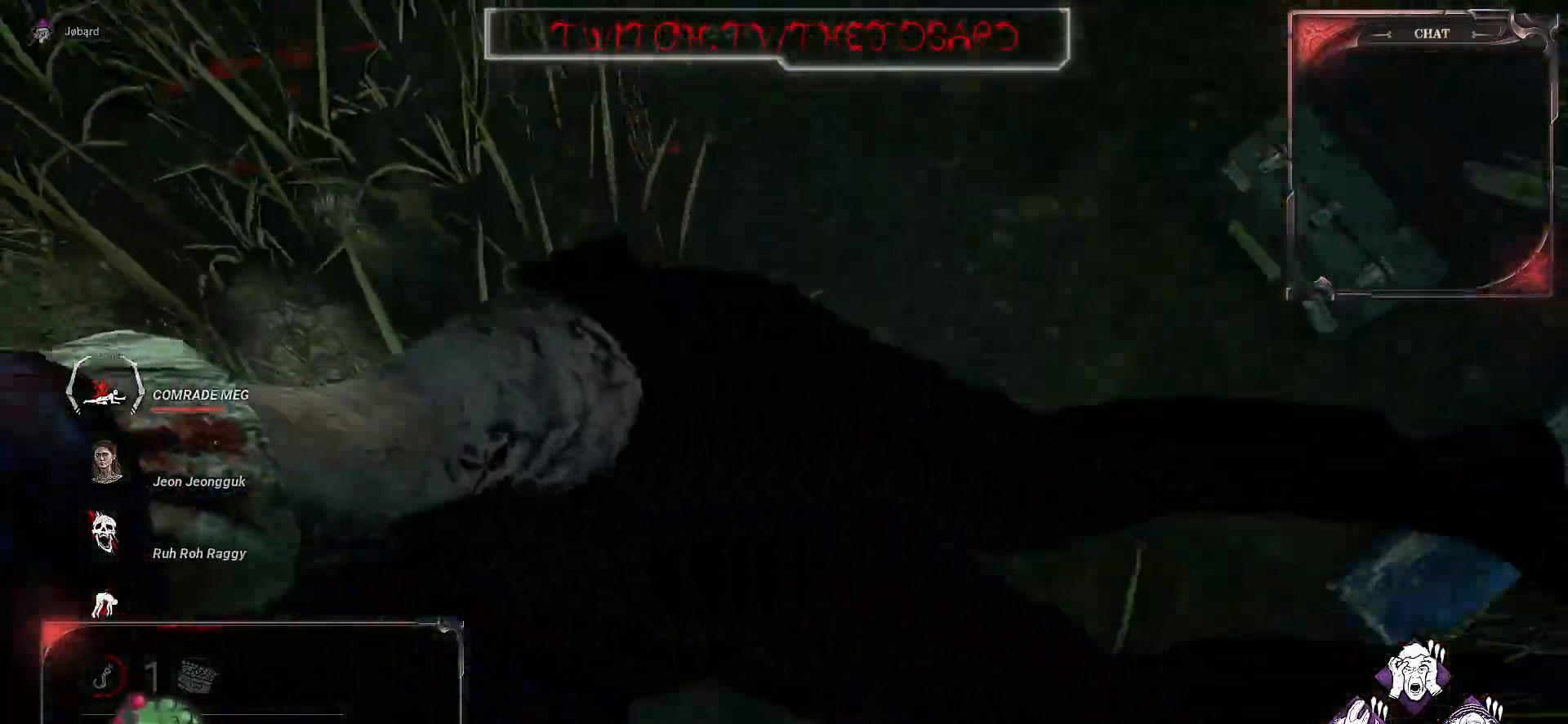
Gameplay with keyboard and mouse; each line is a JSON object with the keys and mouse buttons held at the frame after it. "events" lists presses ("down") and releases ("up") of "a", "ctrl", "d", "e", "f", "q", "r", "s", "shift", "space", "tab", "z", "mouse_left", "mouse_wheel", "mouse_right", "mouse_mb4" and "mouse_mb5" between this image and that frame as [ms after this image, input, new state], when the widget could be followed in between. "mouse_left", "mouse_wheel", "mouse_right", "mouse_mb4", "mouse_mb5" = the "left", "wheel", "right", "mb4", "mb5" buttons of the "mouse" list. No other keys are recorded. "wheel" means that the mouse wheel is clicked or scrolled. Mouse movement is not recorded.
{"keys": ["s"], "mouse": [], "events": [[233, "s", "down"]]}
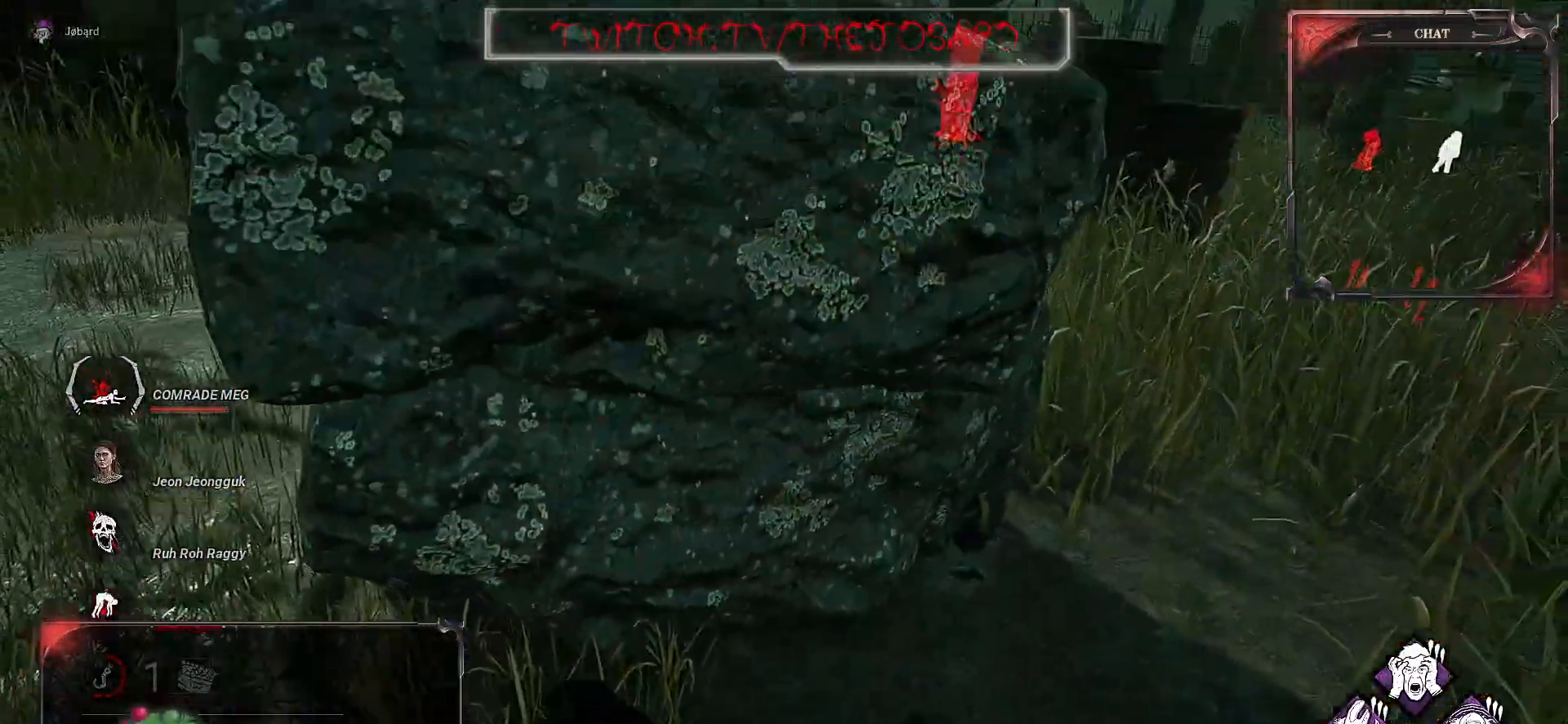
{"keys": ["s"], "mouse": [], "events": []}
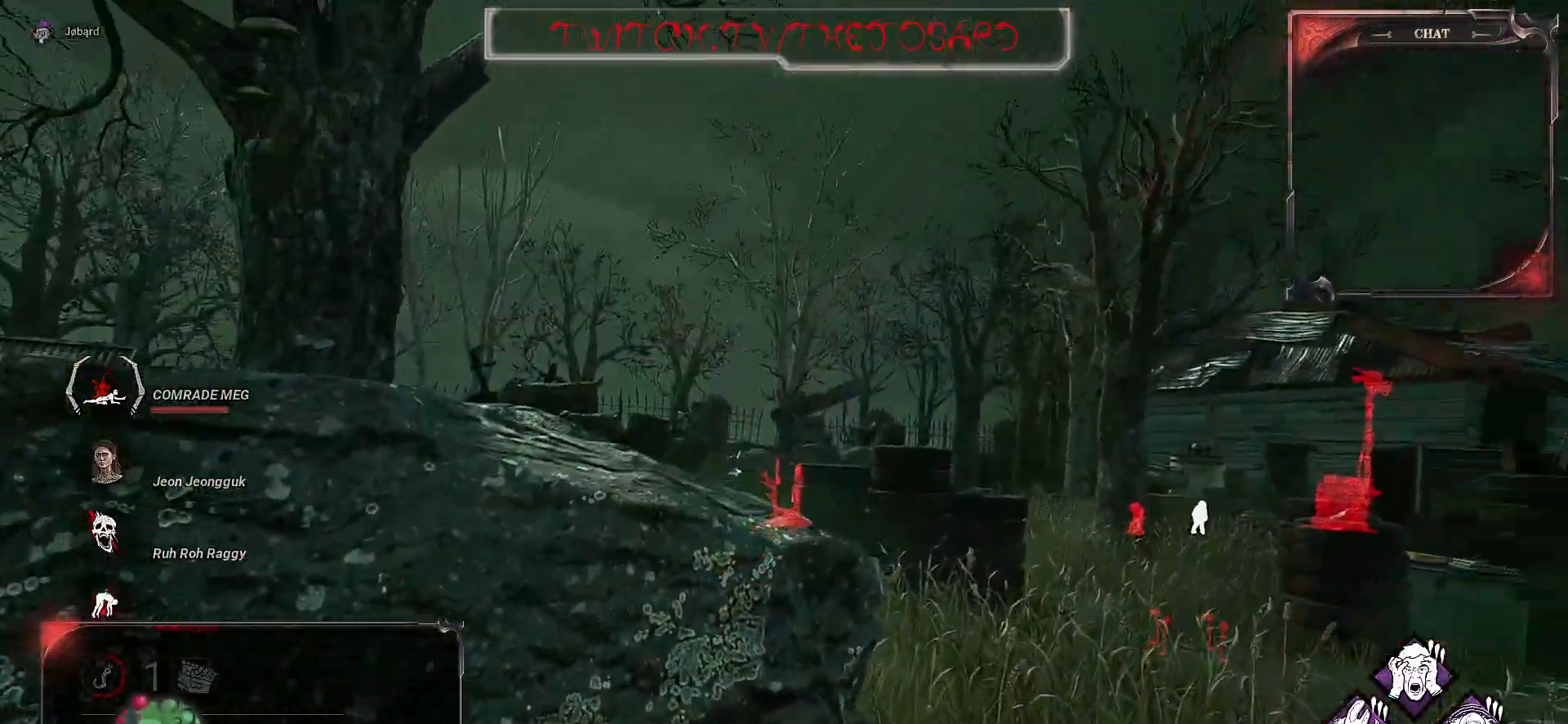
{"keys": ["d", "s"], "mouse": [], "events": [[400, "d", "down"]]}
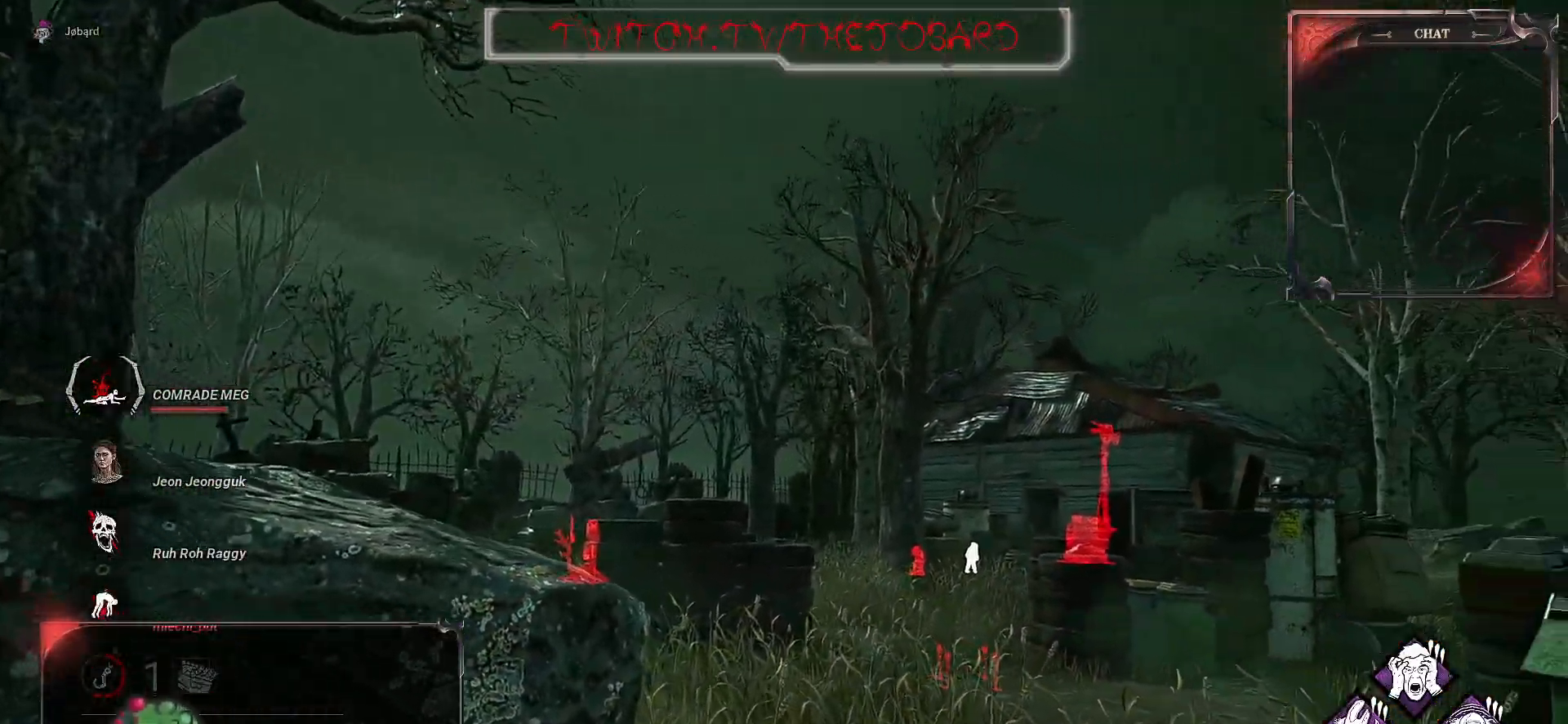
{"keys": ["d", "s"], "mouse": [], "events": []}
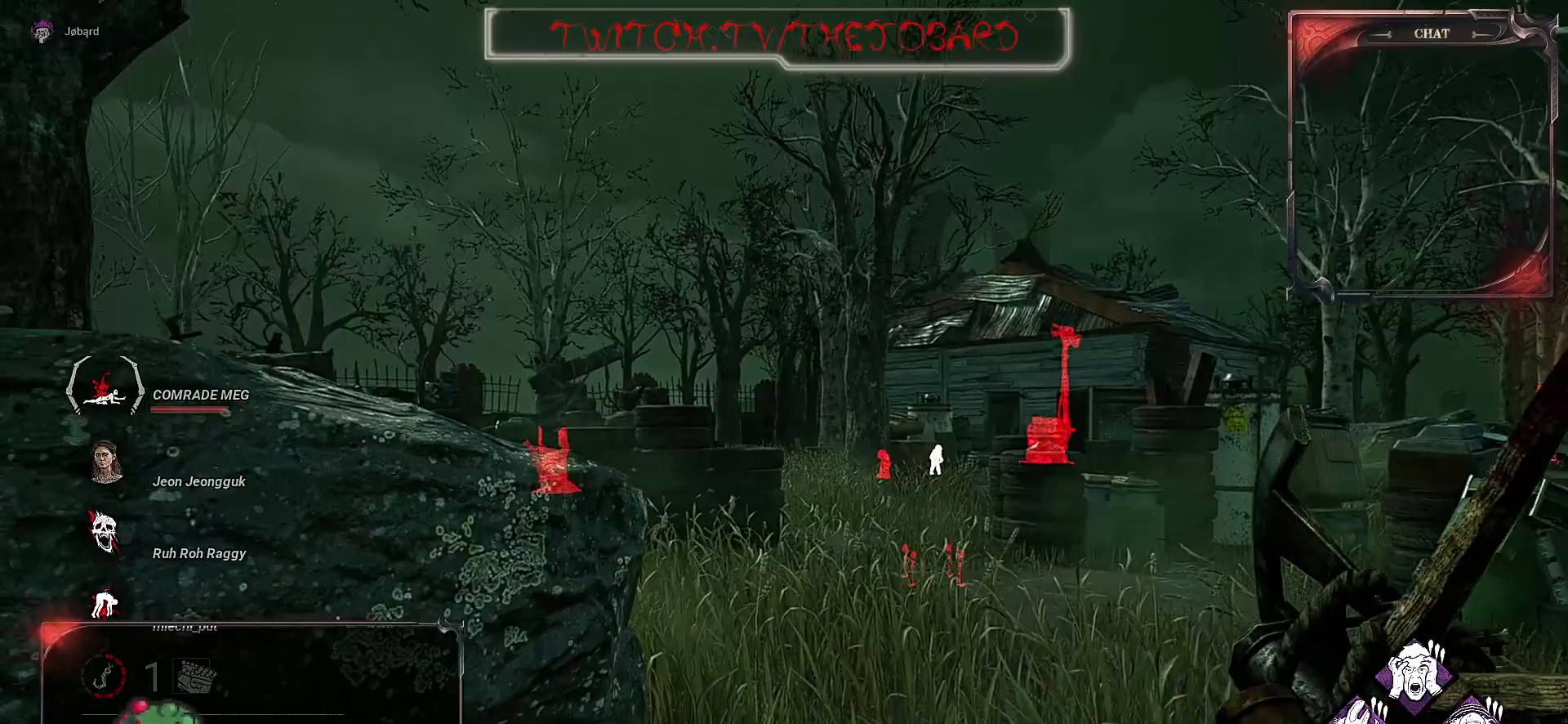
{"keys": ["d", "z"], "mouse": [], "events": [[33, "s", "up"], [433, "z", "down"]]}
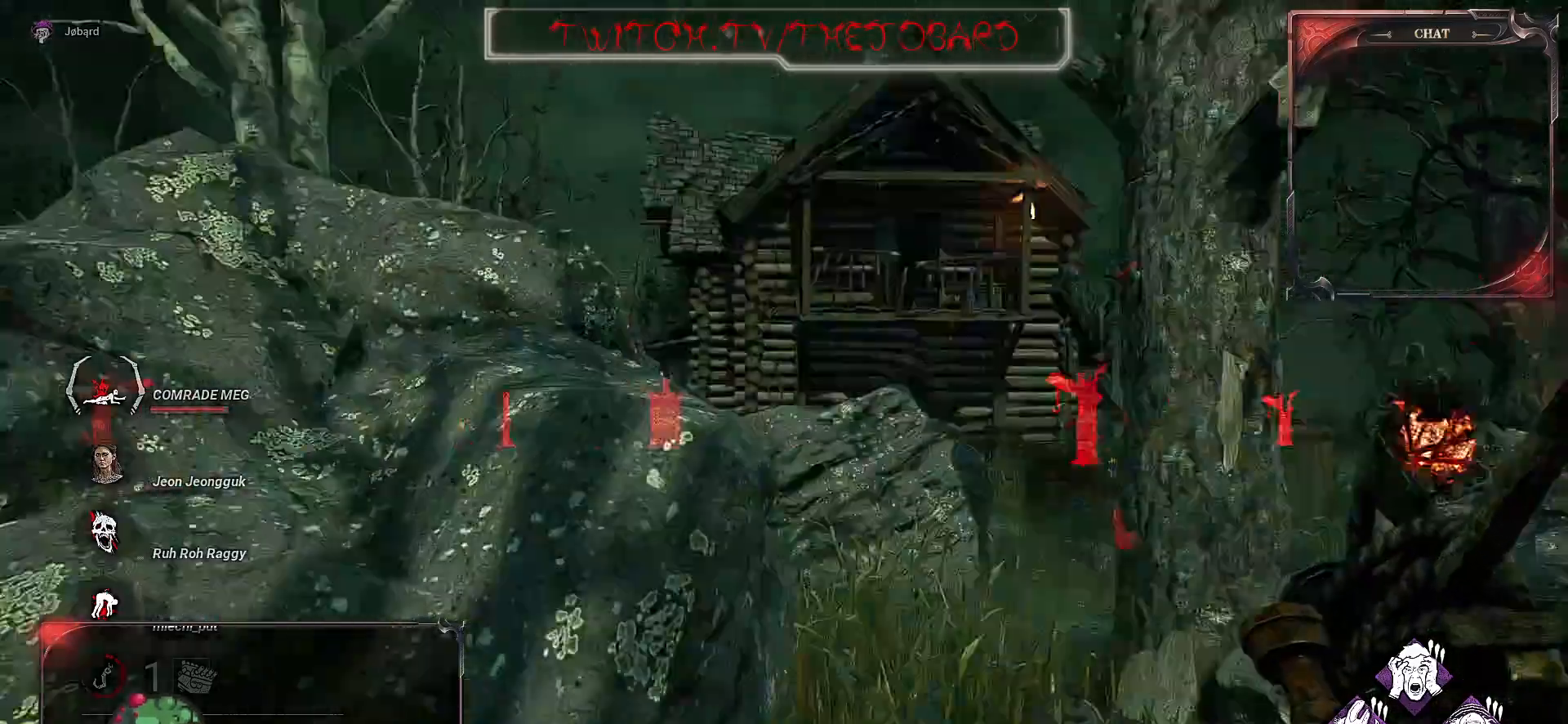
{"keys": ["d", "z"], "mouse": [], "events": [[50, "d", "up"], [467, "d", "down"]]}
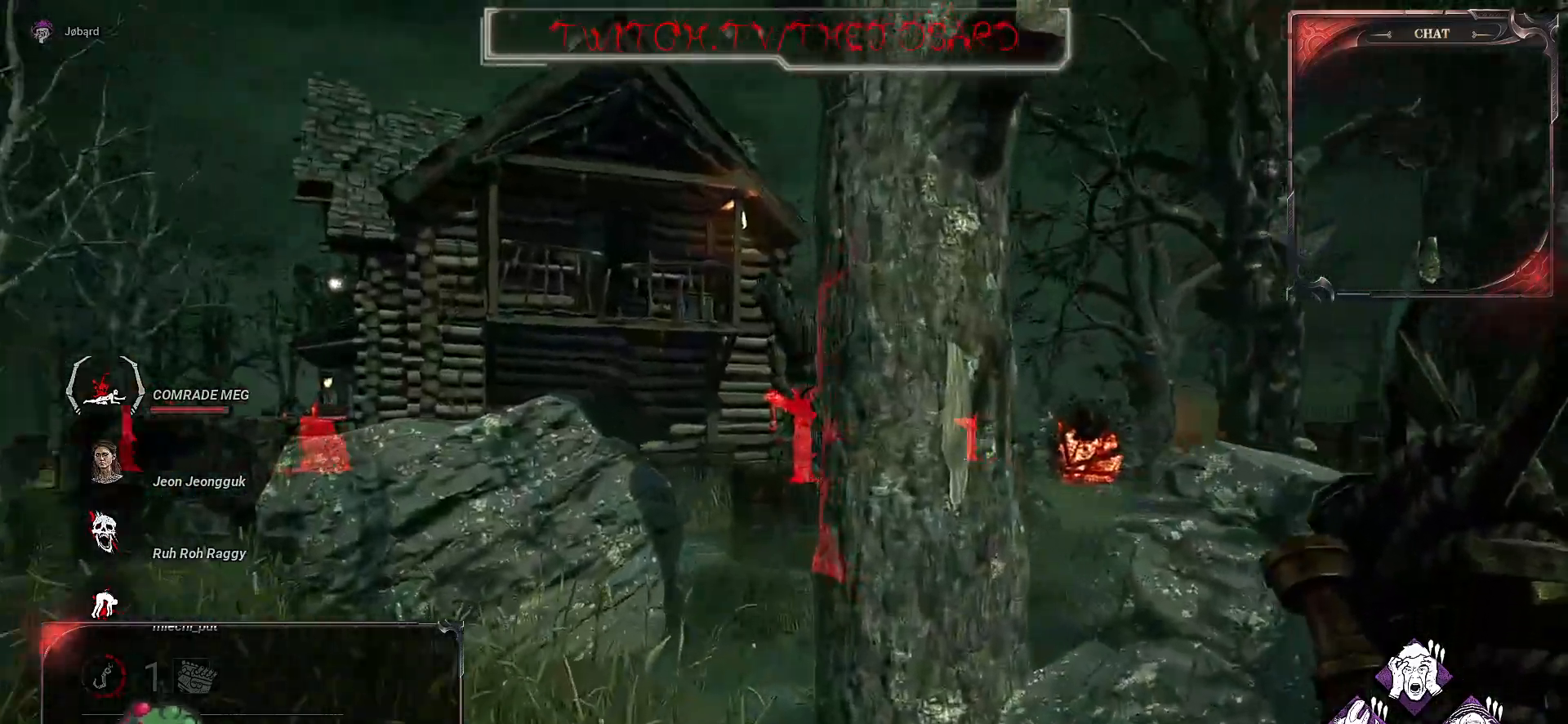
{"keys": ["q", "z"], "mouse": [], "events": [[267, "q", "down"], [283, "d", "up"]]}
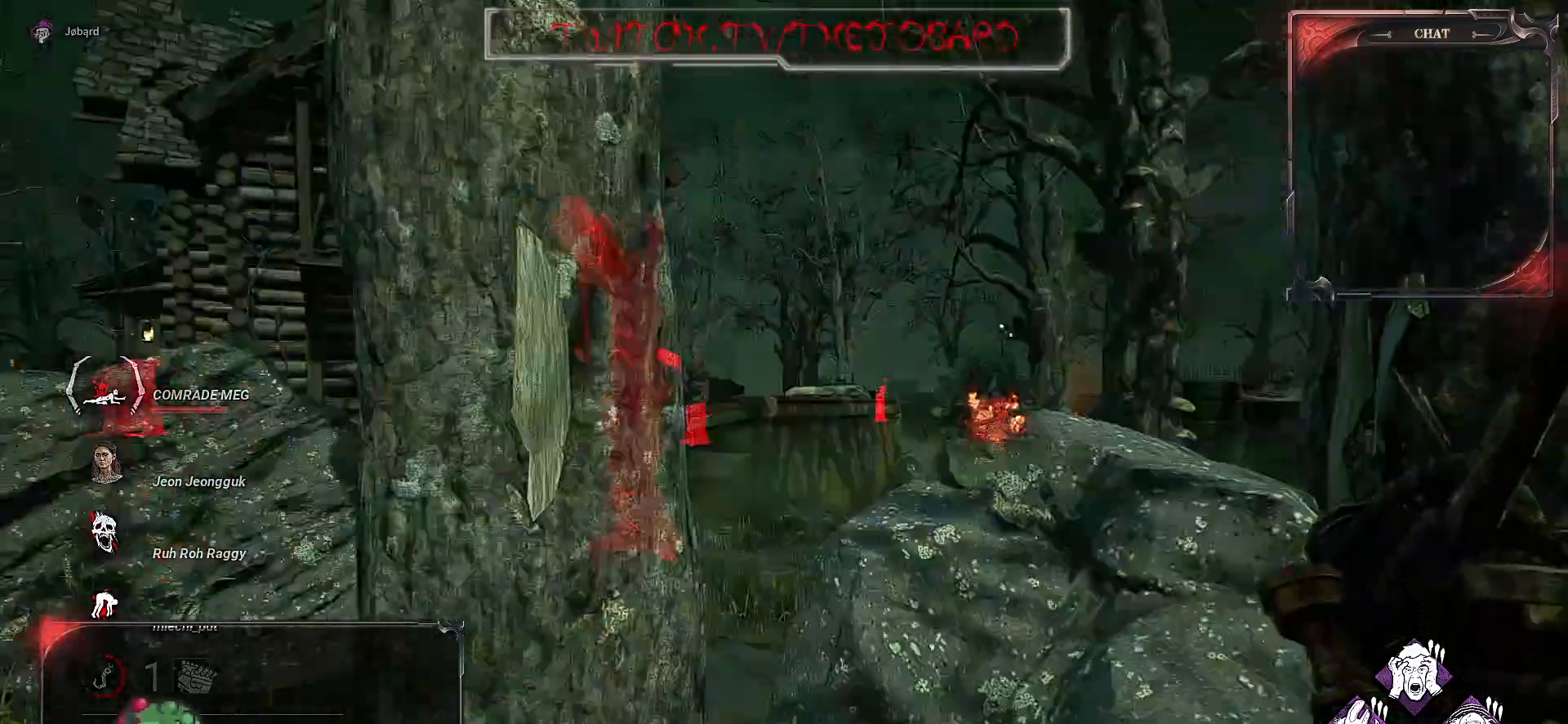
{"keys": ["q", "z"], "mouse": [], "events": []}
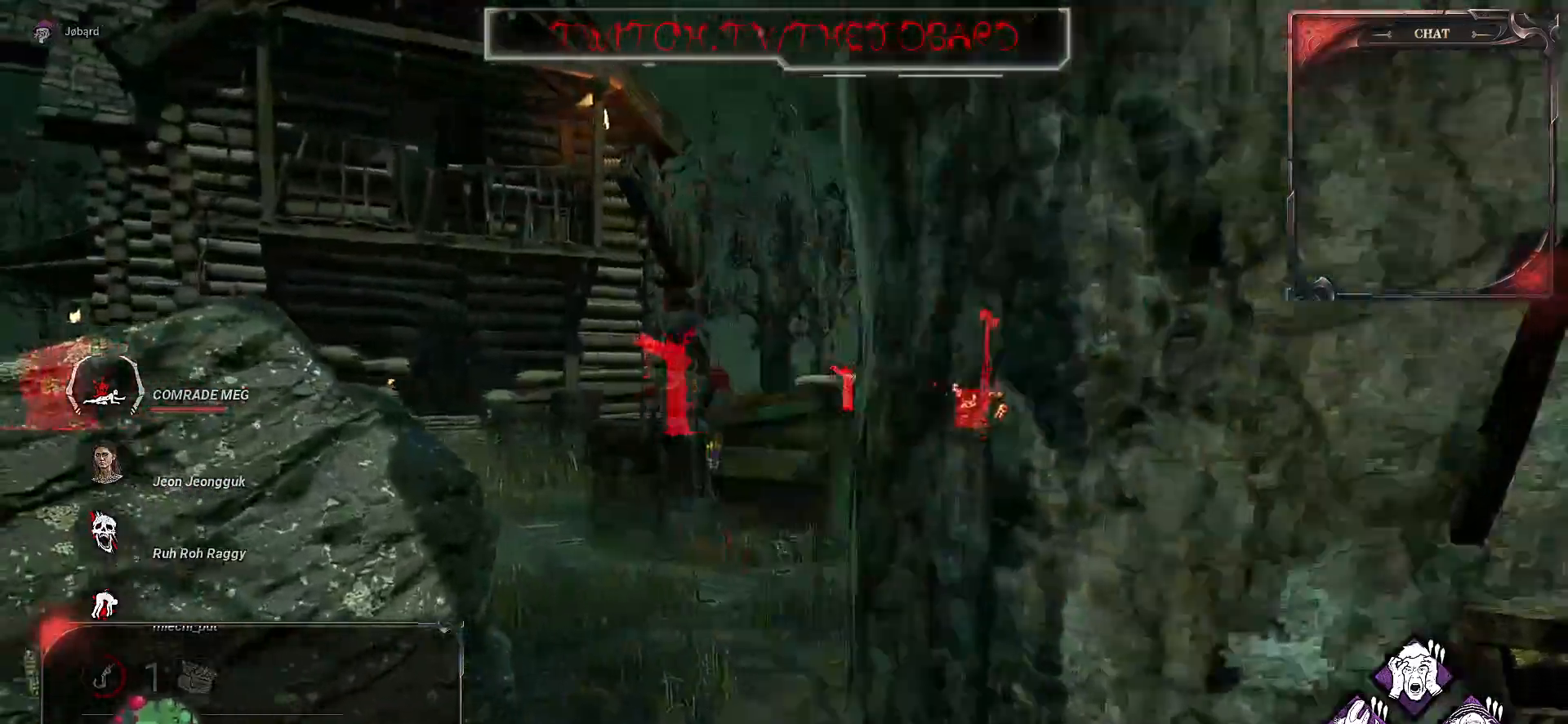
{"keys": ["z"], "mouse": [], "events": [[133, "q", "up"]]}
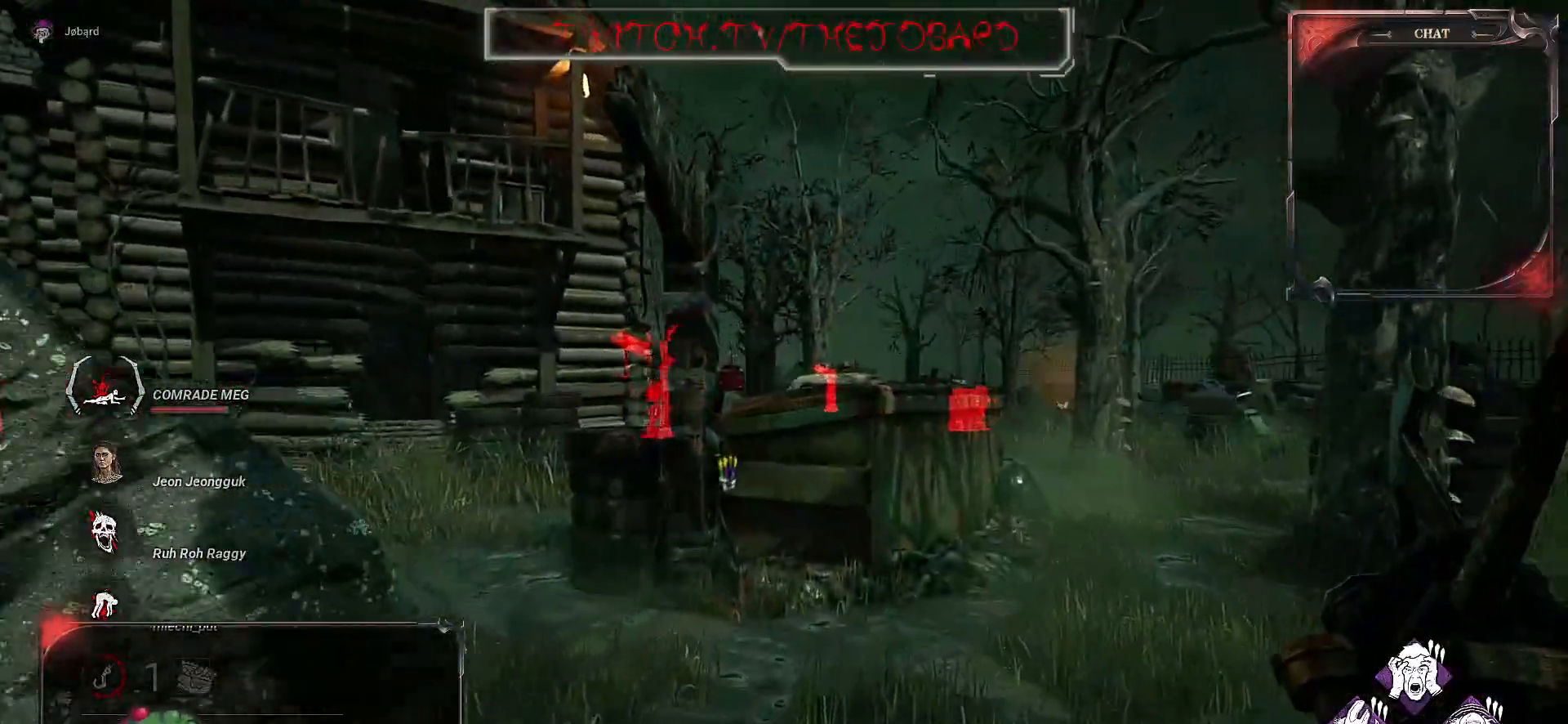
{"keys": ["q", "z"], "mouse": [], "events": [[267, "q", "down"]]}
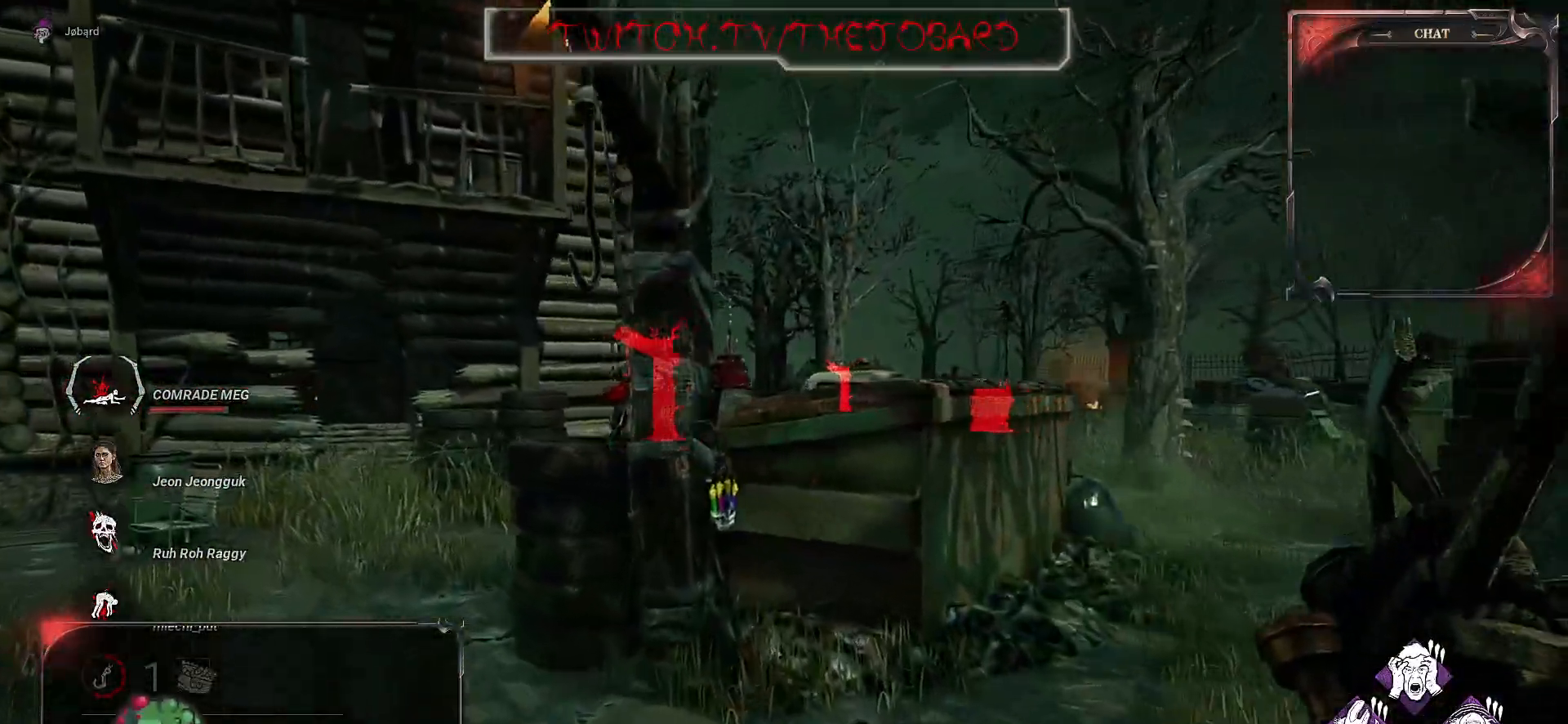
{"keys": ["q", "space", "z"], "mouse": [], "events": [[150, "q", "up"], [267, "space", "down"], [367, "space", "up"], [467, "space", "down"], [483, "q", "down"]]}
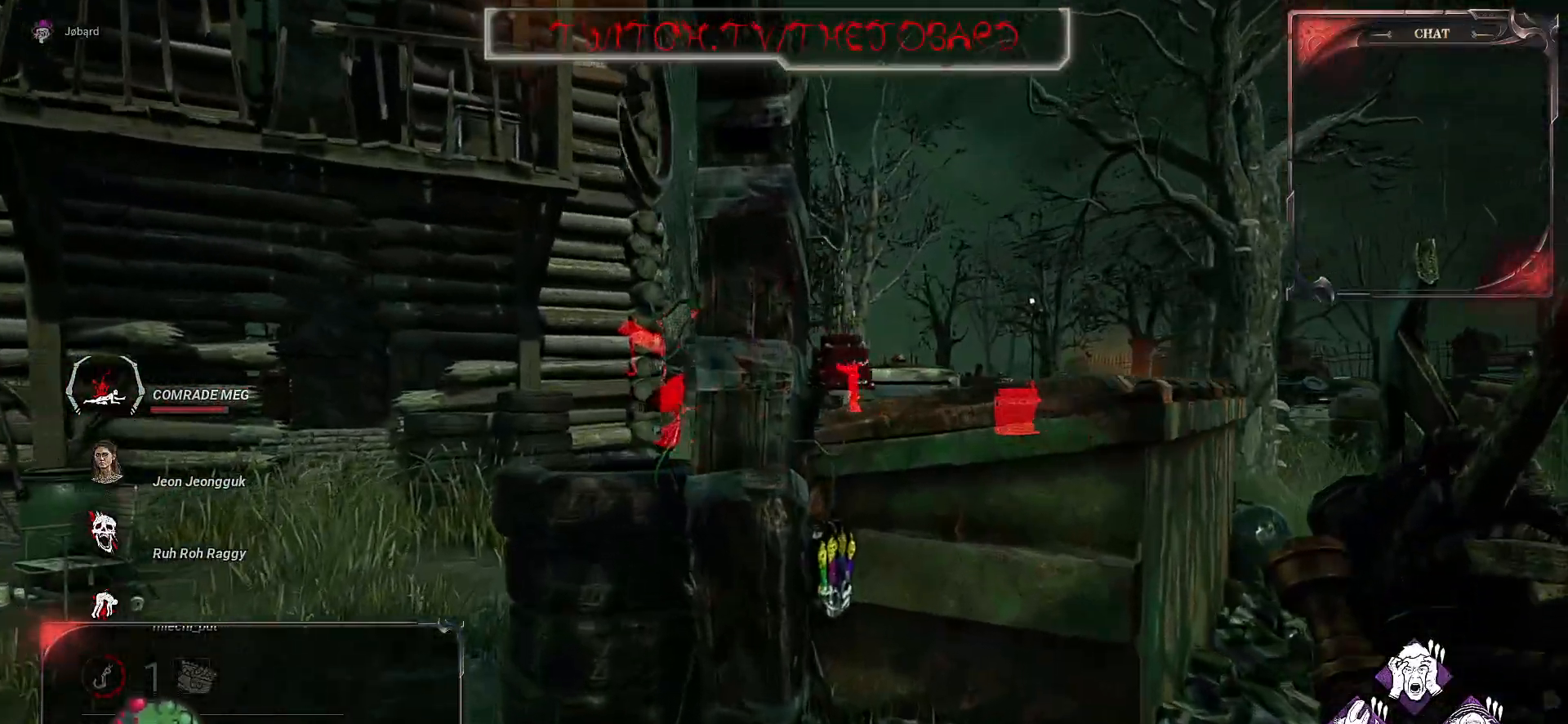
{"keys": ["z"], "mouse": [], "events": [[50, "space", "up"], [150, "space", "down"], [200, "q", "up"], [233, "space", "up"], [317, "space", "down"], [417, "space", "up"]]}
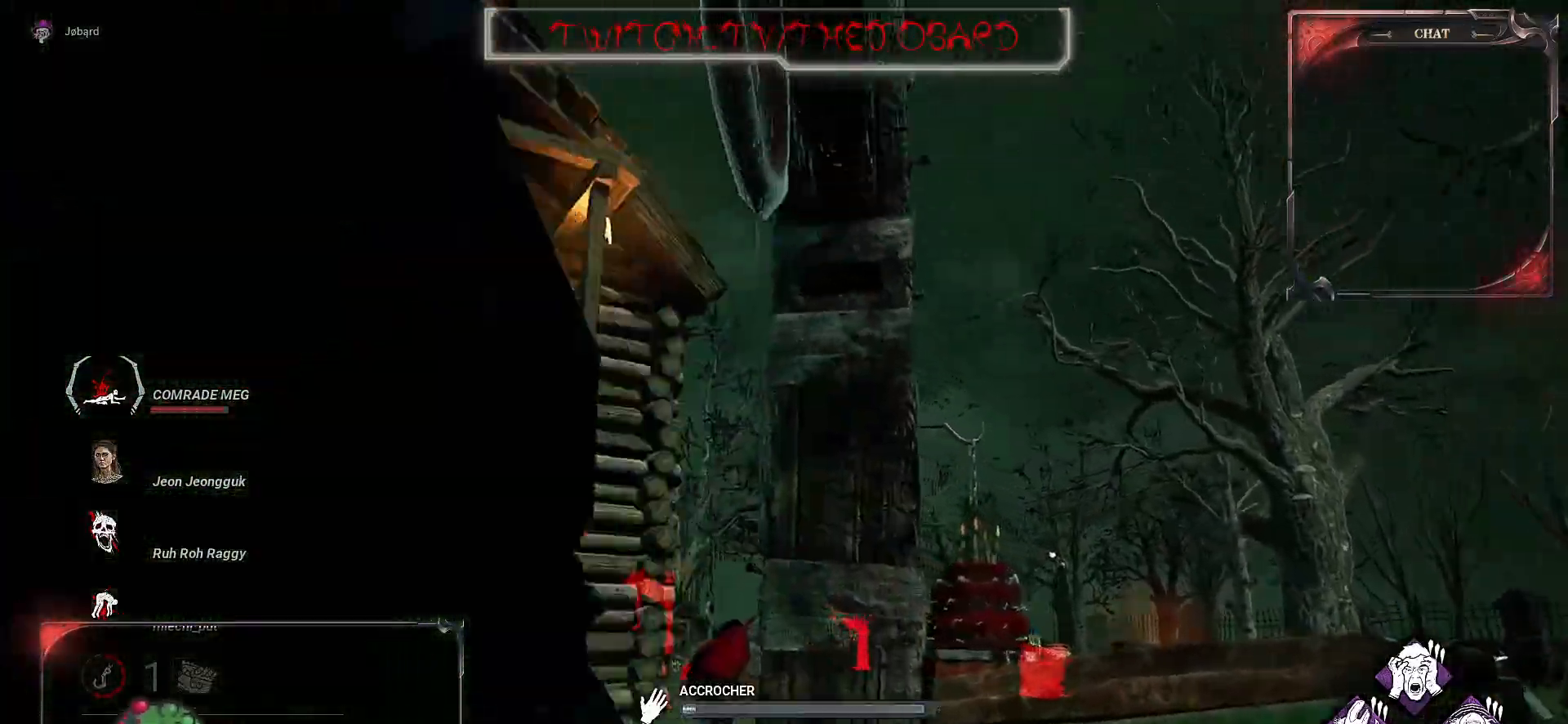
{"keys": ["d"], "mouse": [], "events": [[200, "z", "up"], [367, "d", "down"]]}
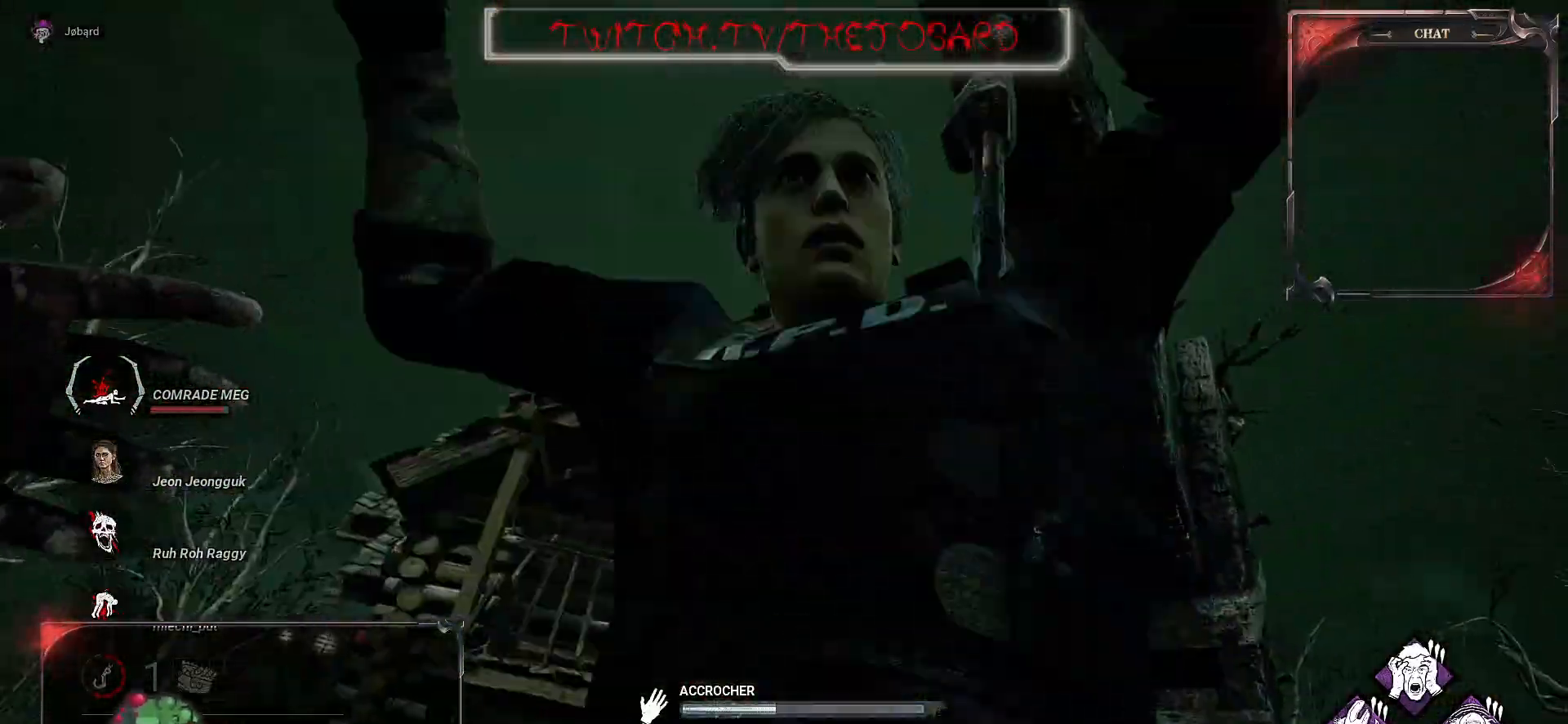
{"keys": ["d"], "mouse": [], "events": []}
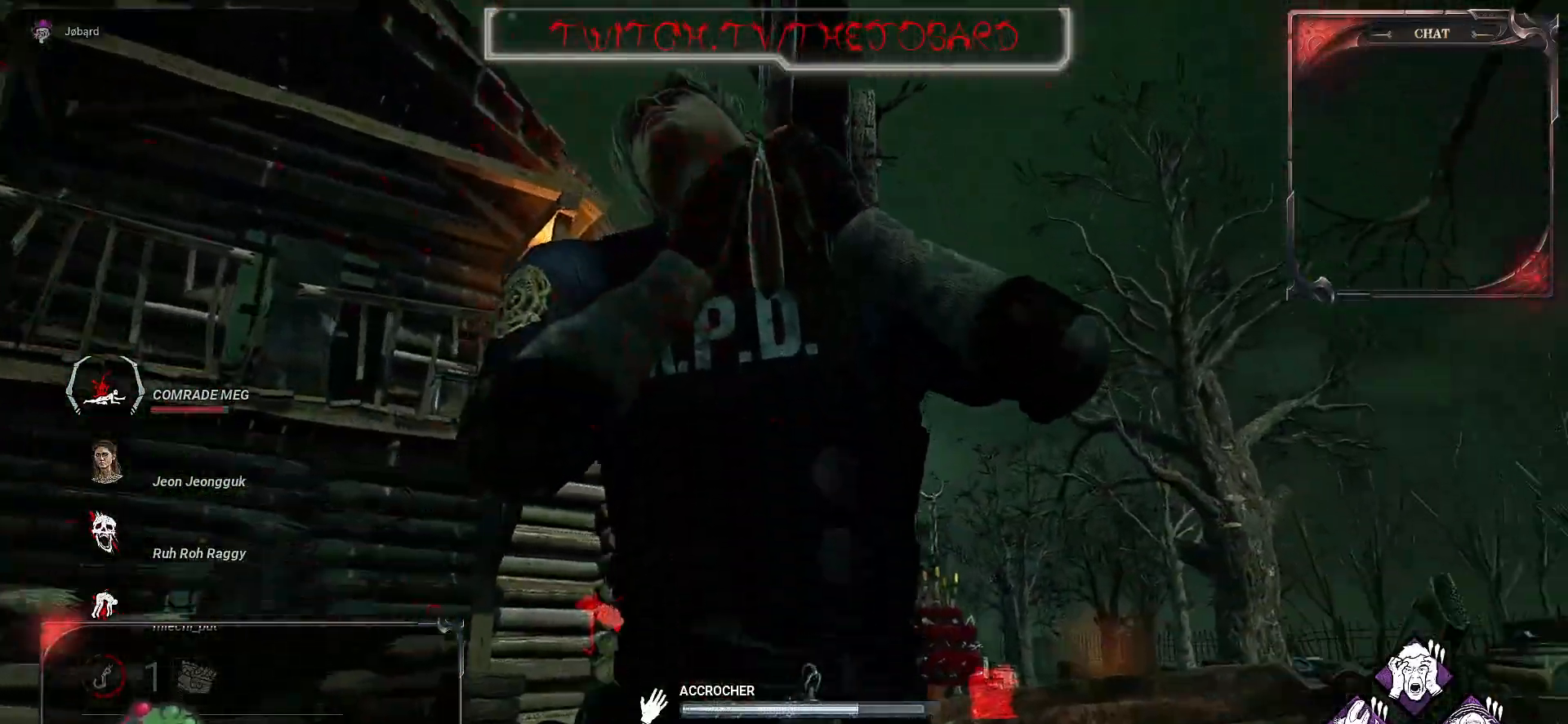
{"keys": ["z"], "mouse": [], "events": [[450, "d", "up"], [467, "z", "down"]]}
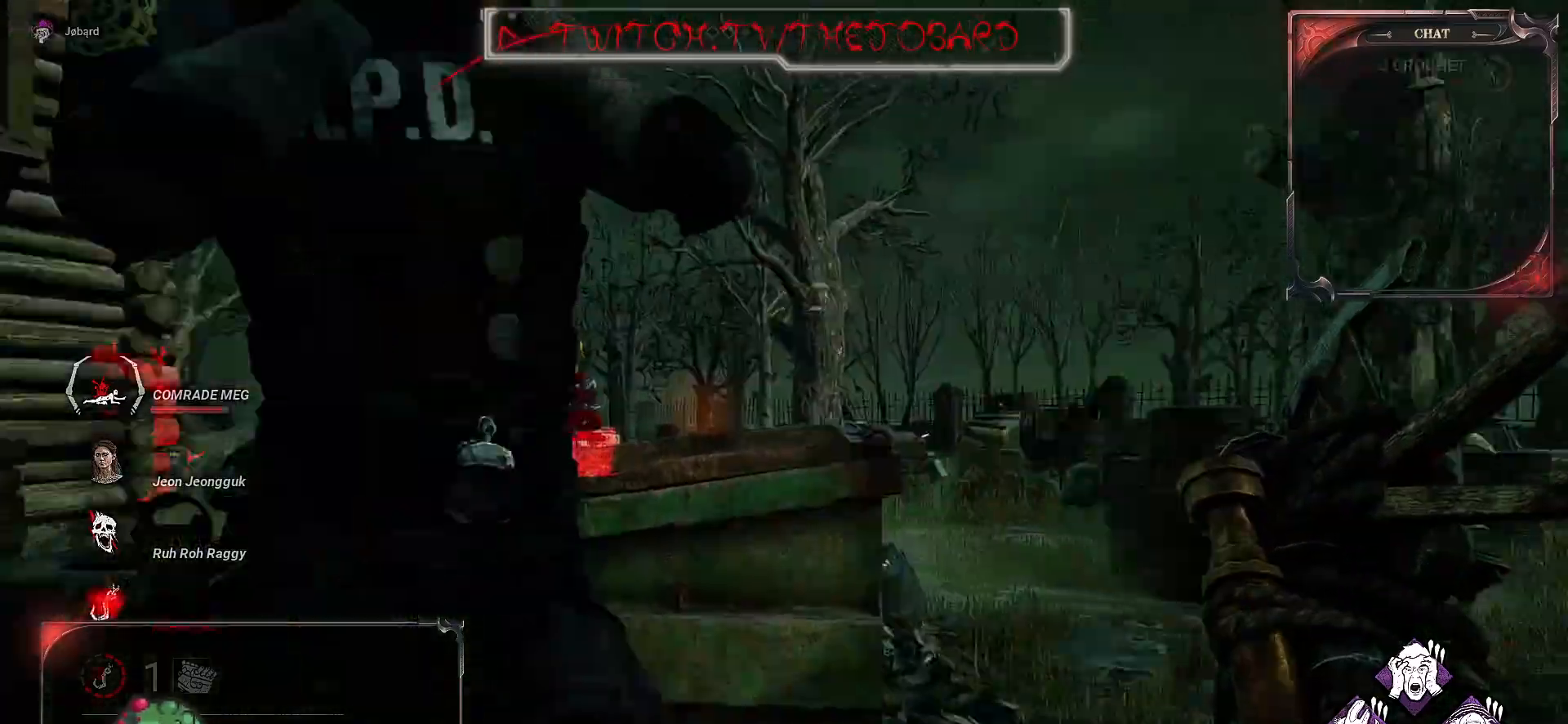
{"keys": ["z"], "mouse": [], "events": []}
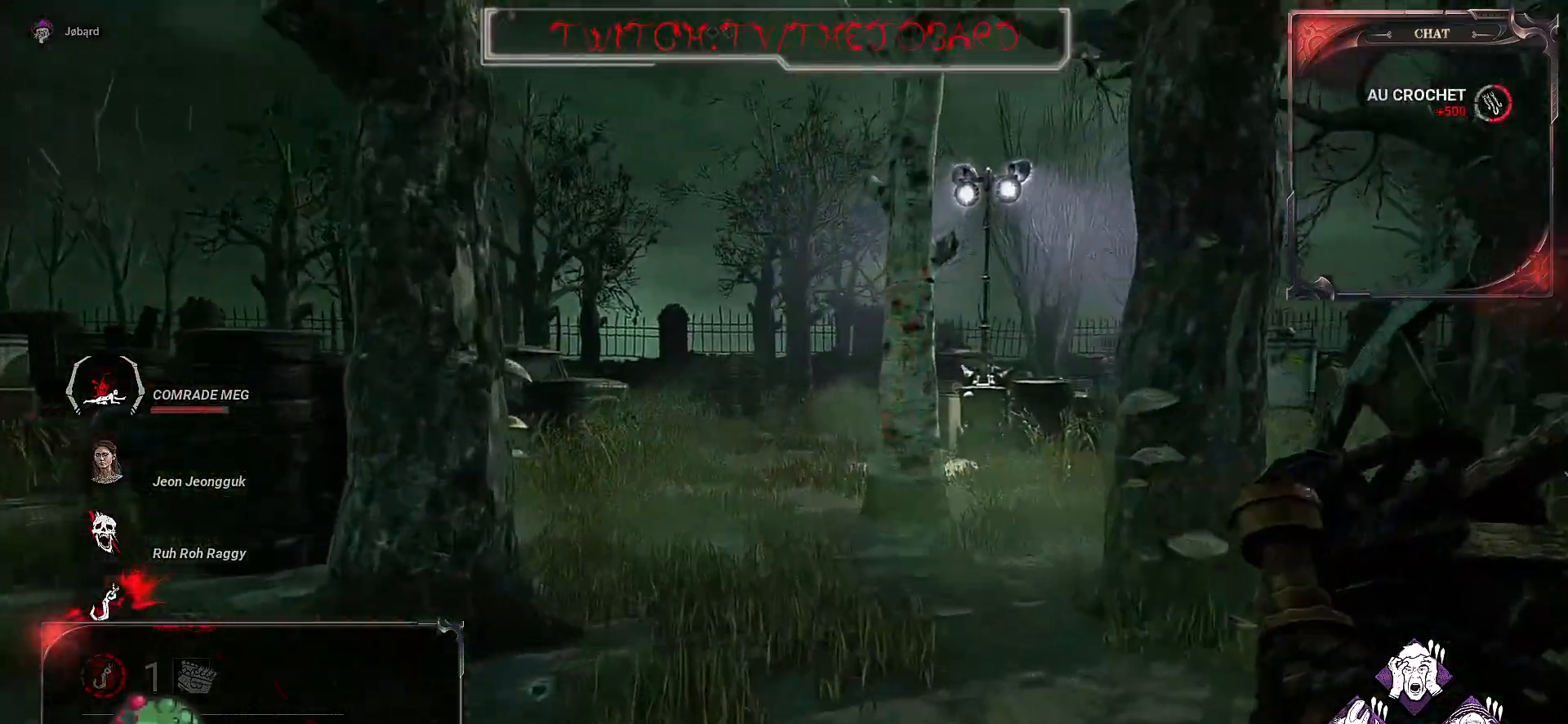
{"keys": ["z"], "mouse": [], "events": []}
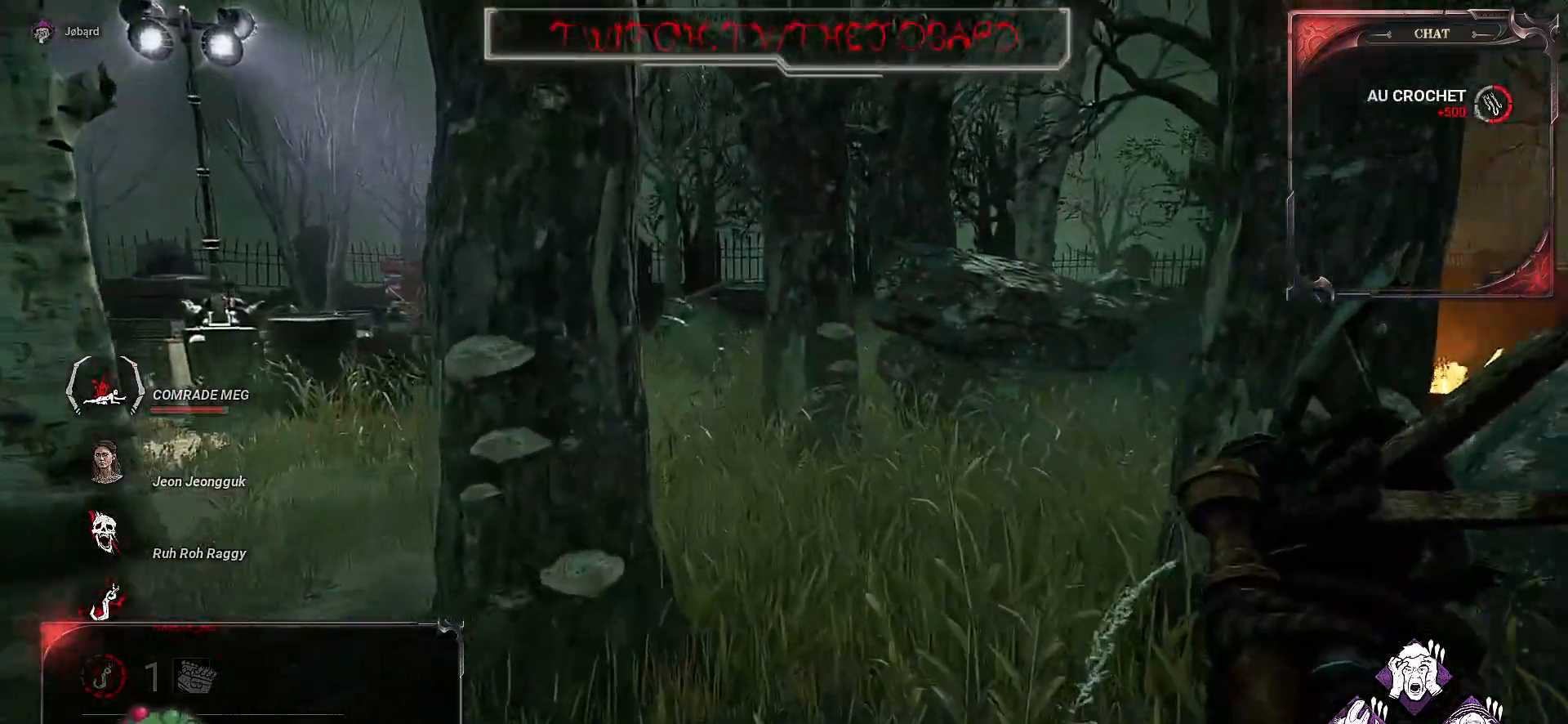
{"keys": ["z"], "mouse": [], "events": []}
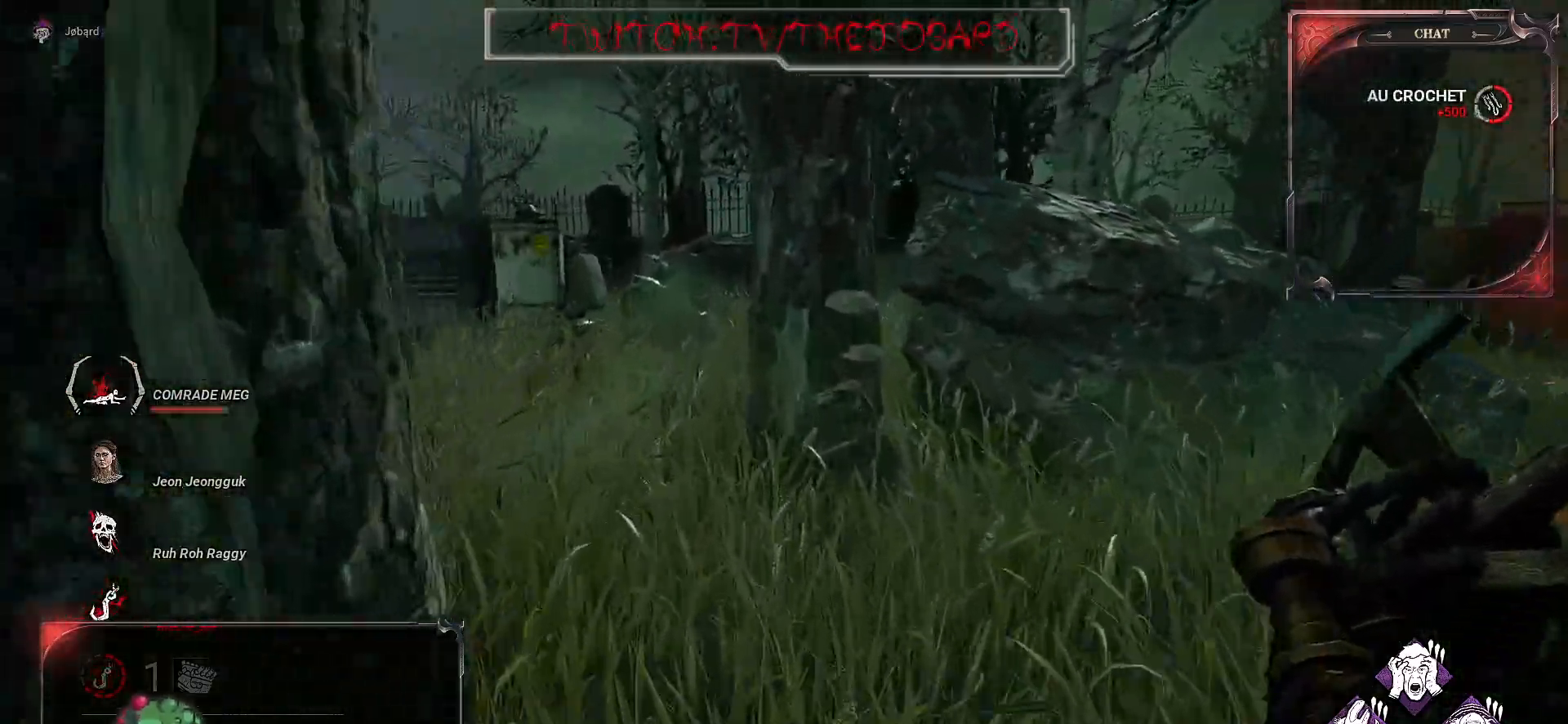
{"keys": ["z"], "mouse": [], "events": []}
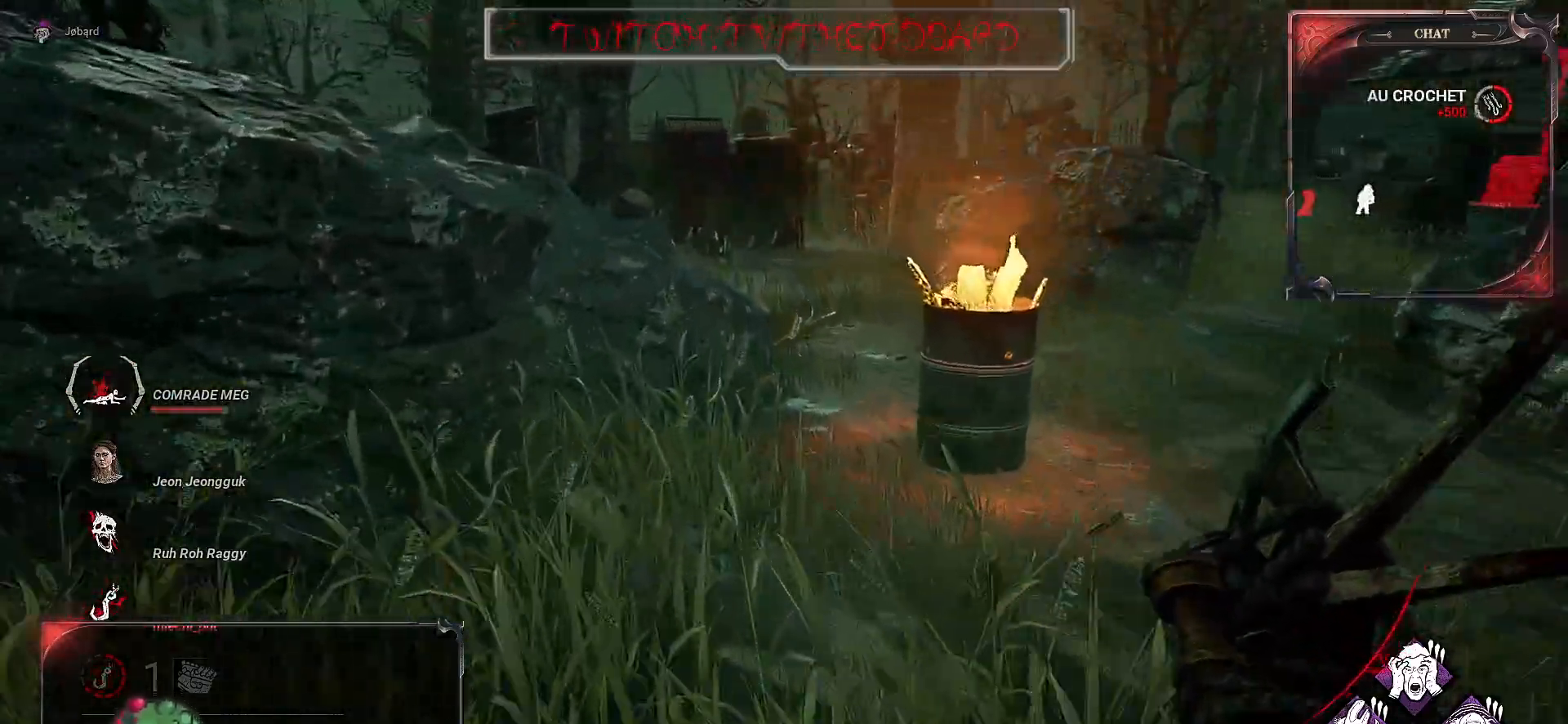
{"keys": ["z"], "mouse": [], "events": []}
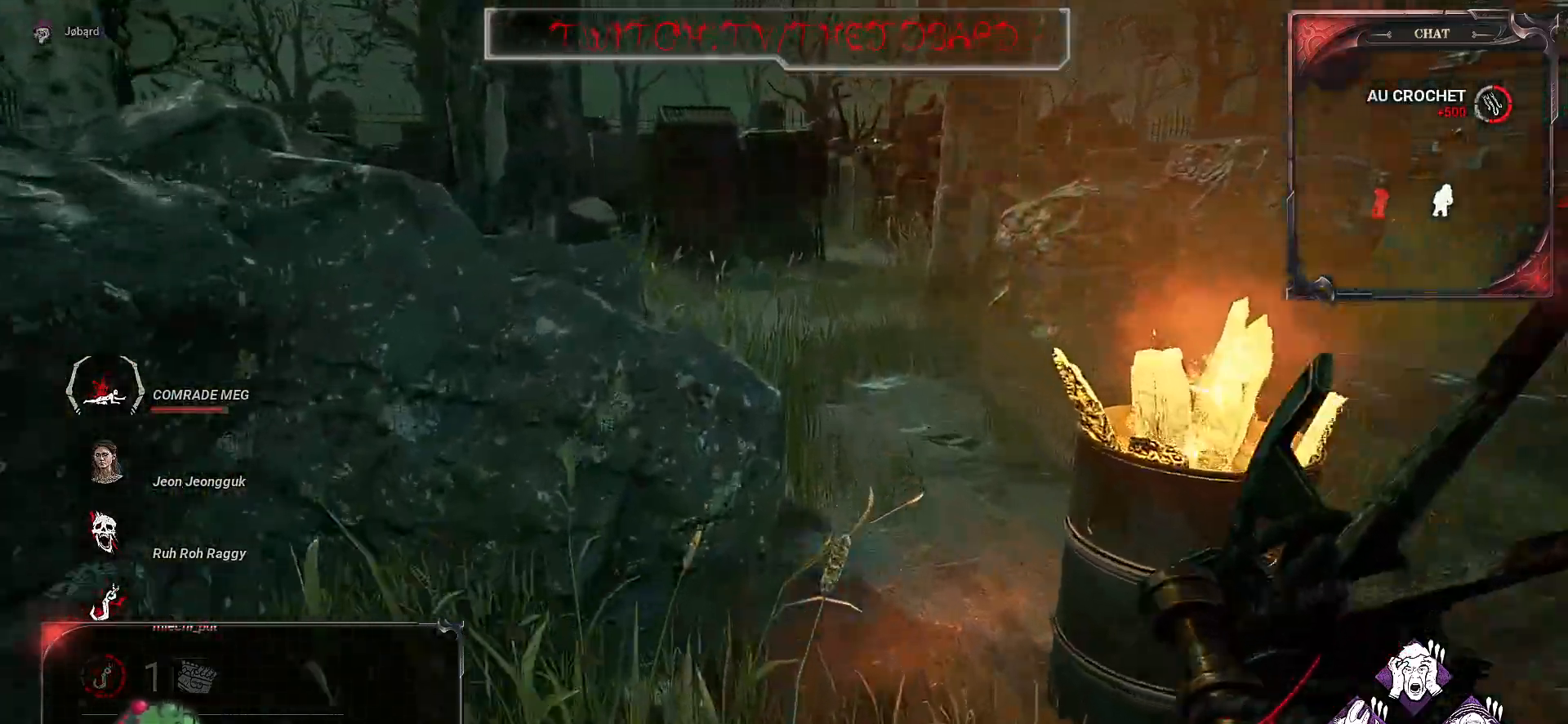
{"keys": ["d", "z"], "mouse": [], "events": [[300, "d", "down"]]}
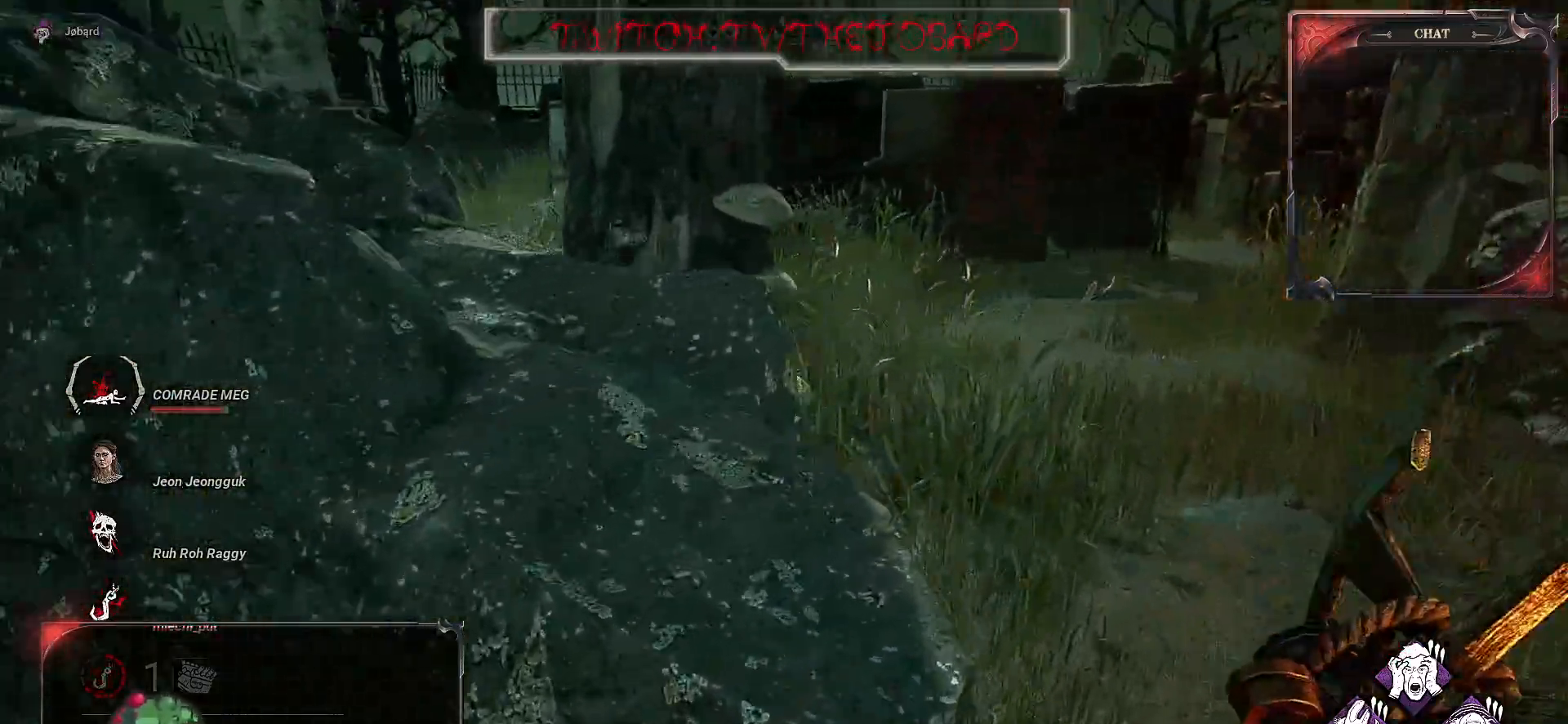
{"keys": ["z"], "mouse": [], "events": [[217, "d", "up"]]}
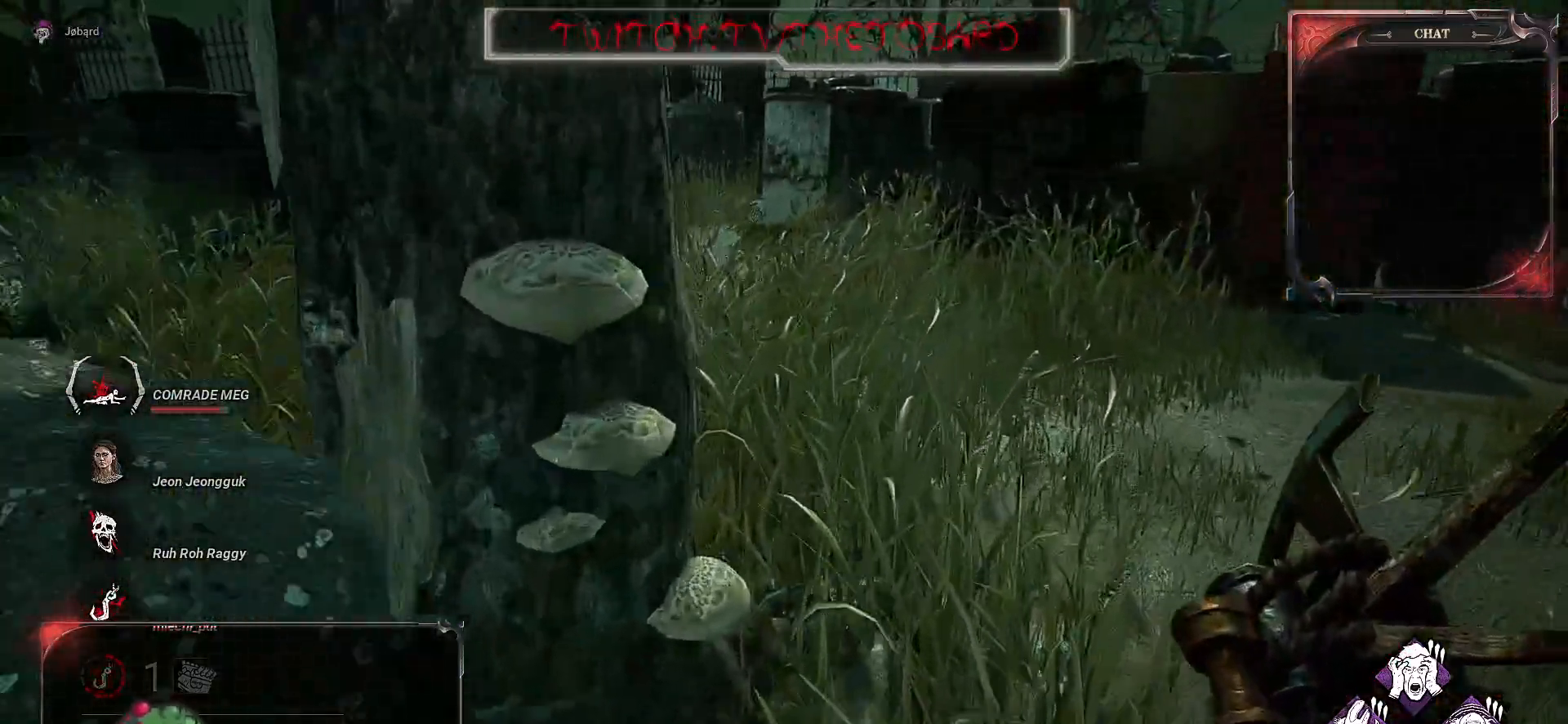
{"keys": ["z"], "mouse": [], "events": [[150, "d", "down"], [317, "d", "up"]]}
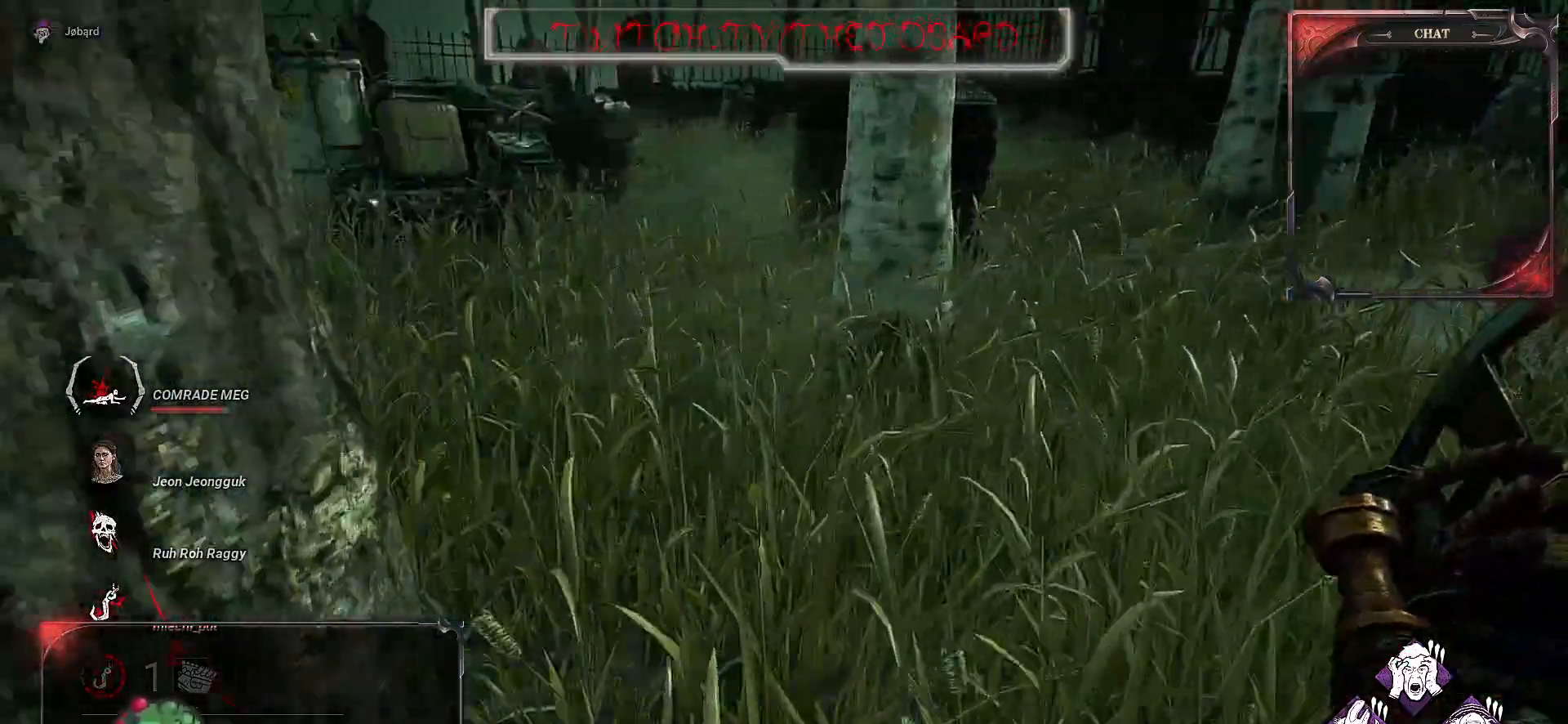
{"keys": ["z"], "mouse": [], "events": []}
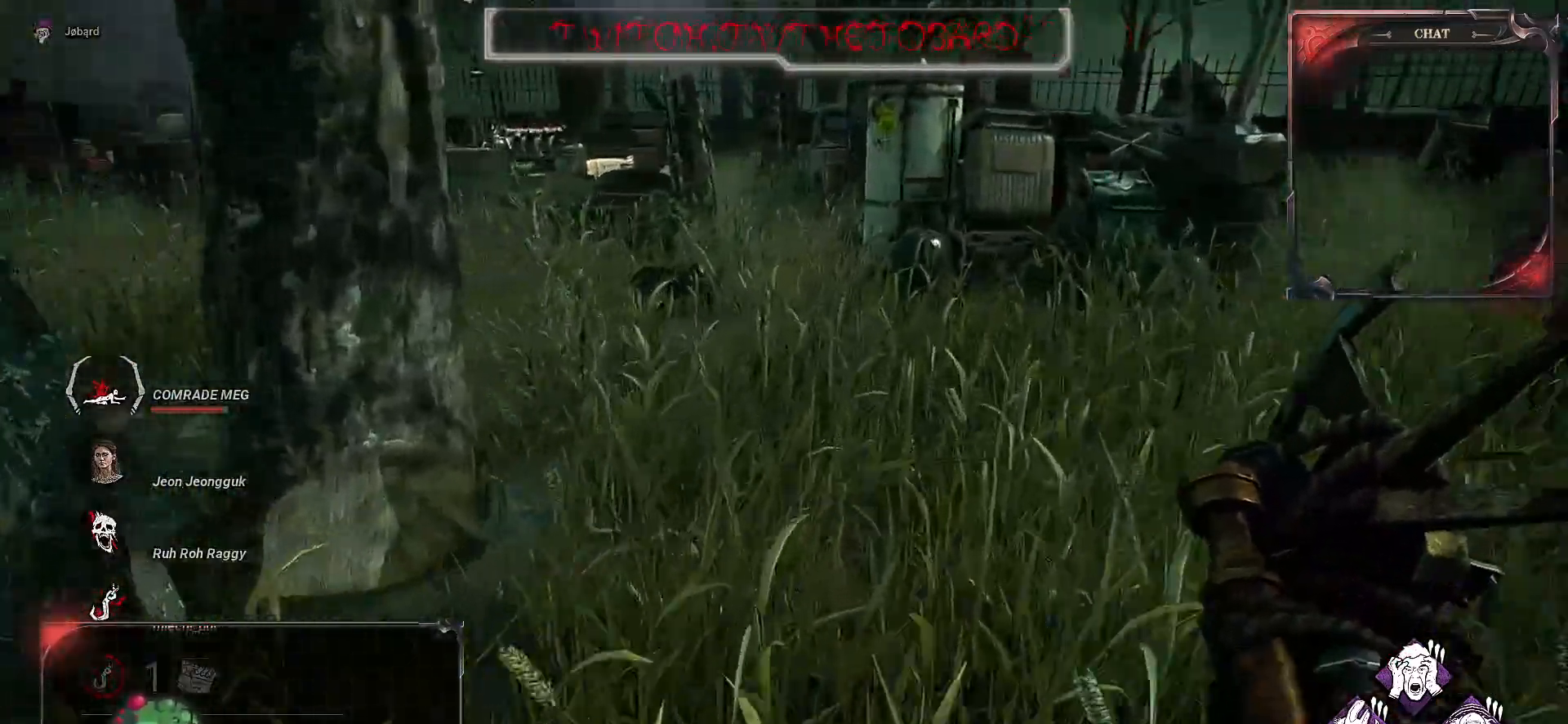
{"keys": ["z"], "mouse": [], "events": []}
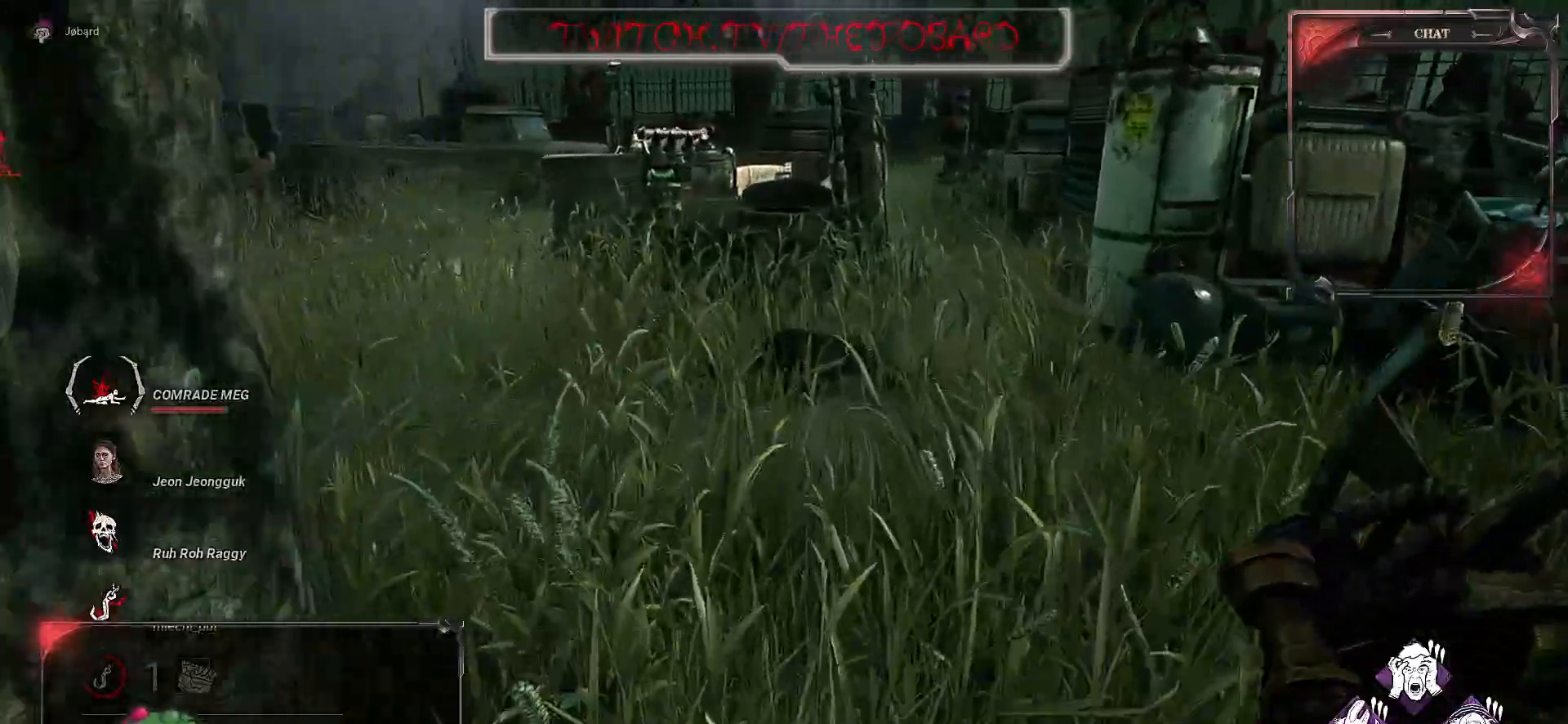
{"keys": ["z"], "mouse": [], "events": []}
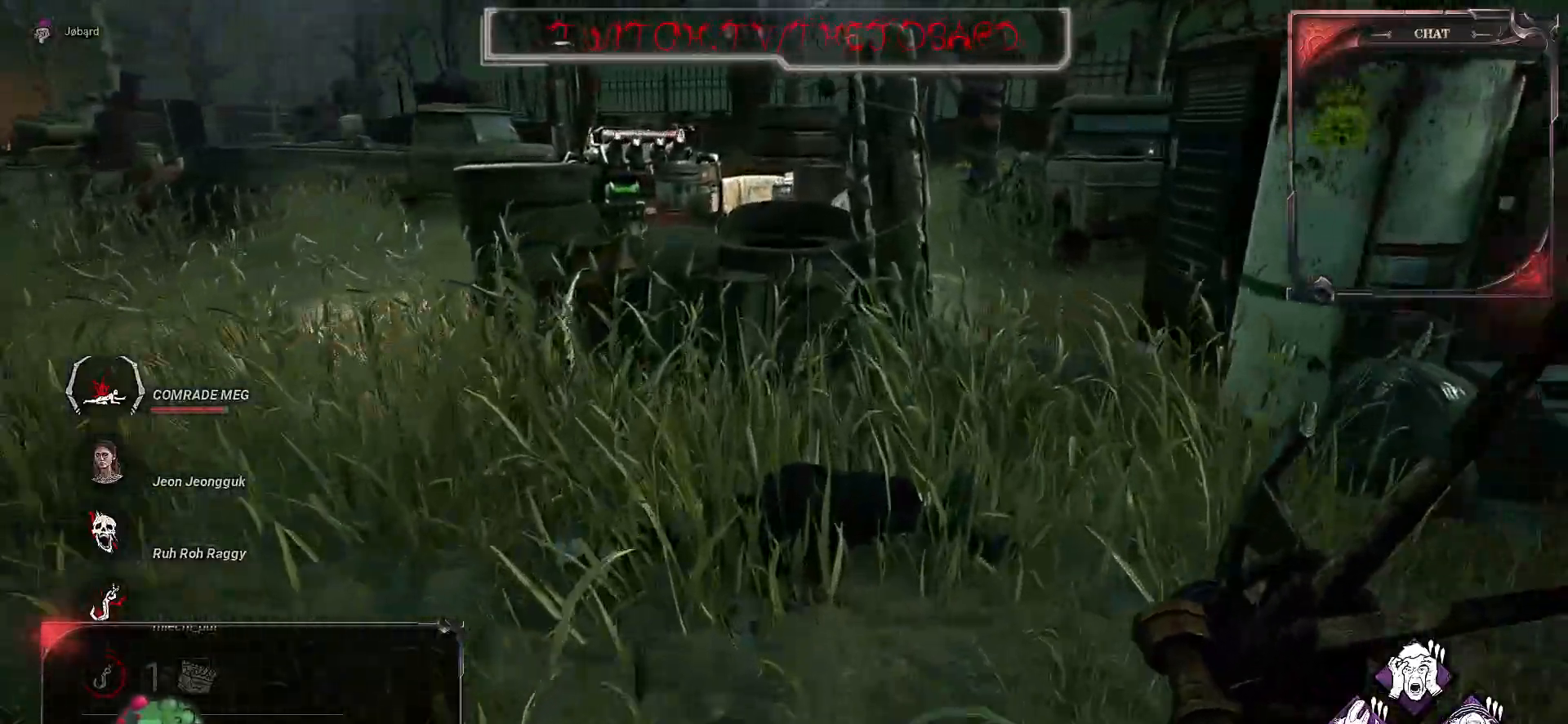
{"keys": ["space", "z"], "mouse": [], "events": [[500, "space", "down"]]}
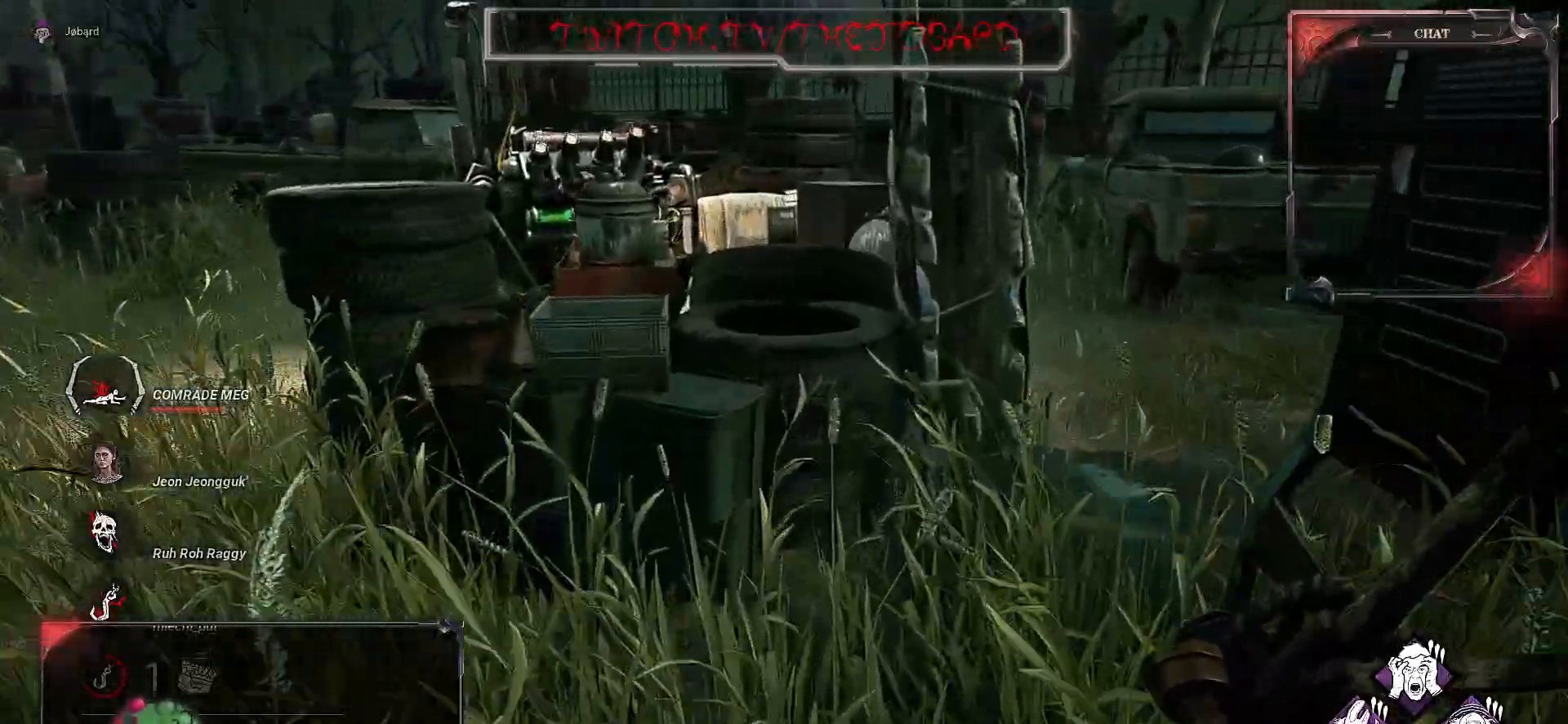
{"keys": ["z"], "mouse": [], "events": [[67, "space", "up"], [167, "space", "down"], [283, "space", "up"]]}
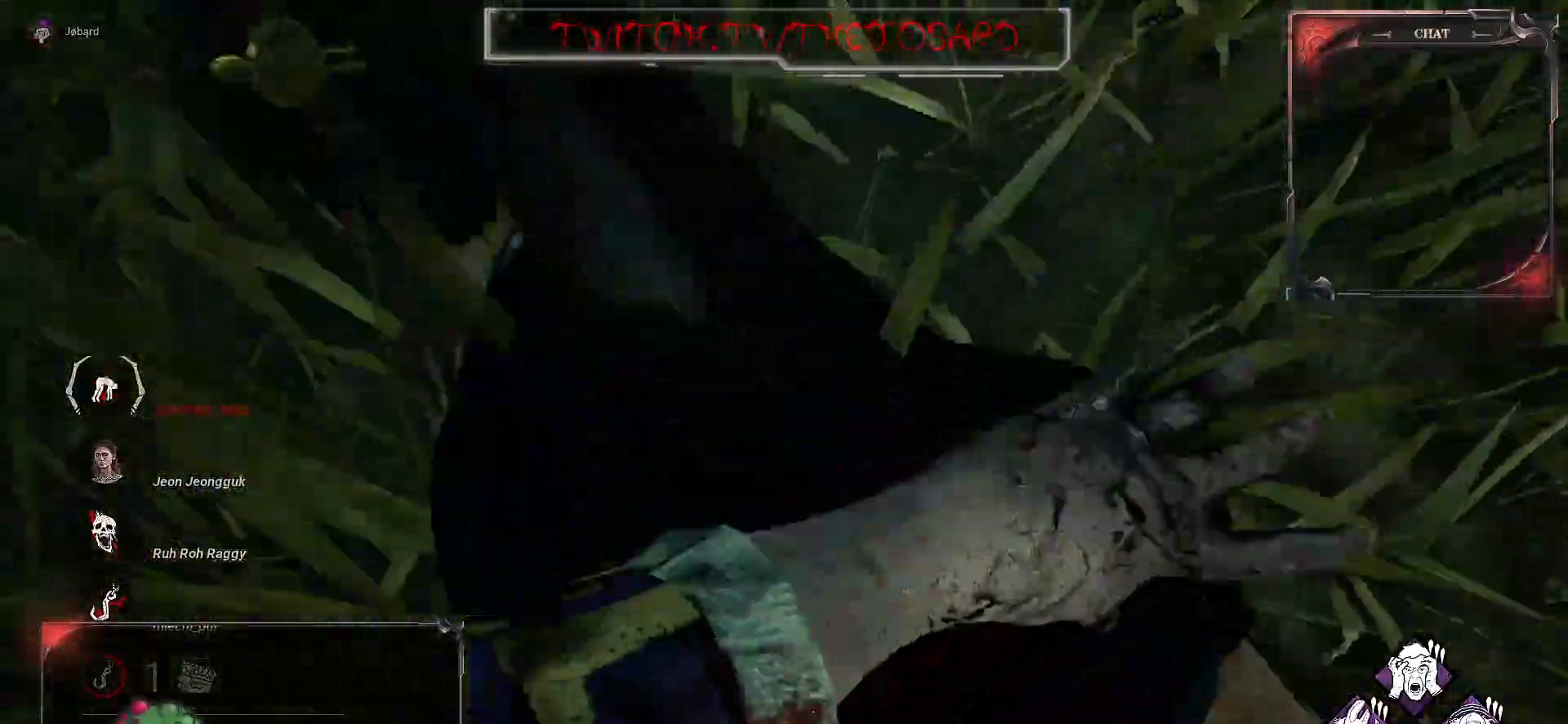
{"keys": ["q"], "mouse": [], "events": [[183, "z", "up"], [400, "q", "down"]]}
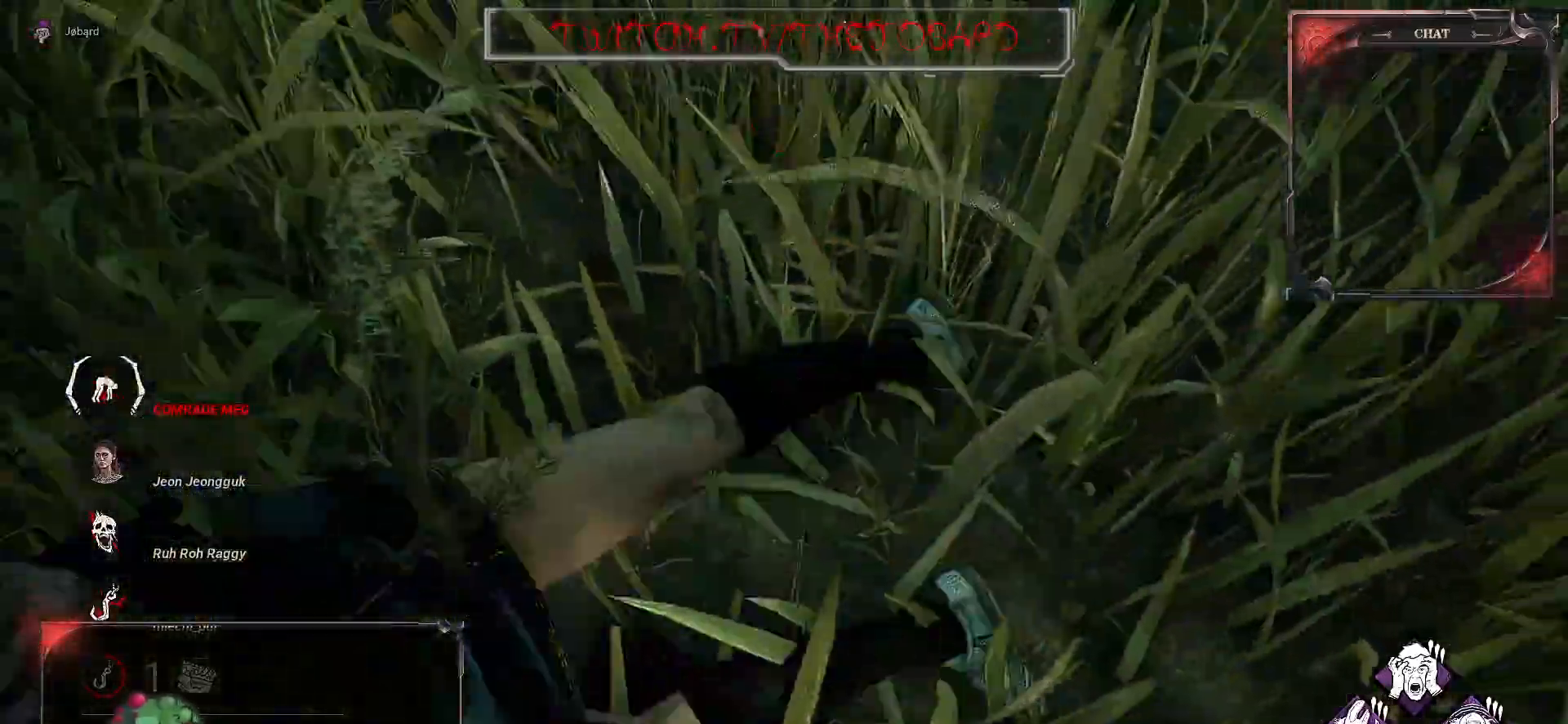
{"keys": ["q"], "mouse": [], "events": []}